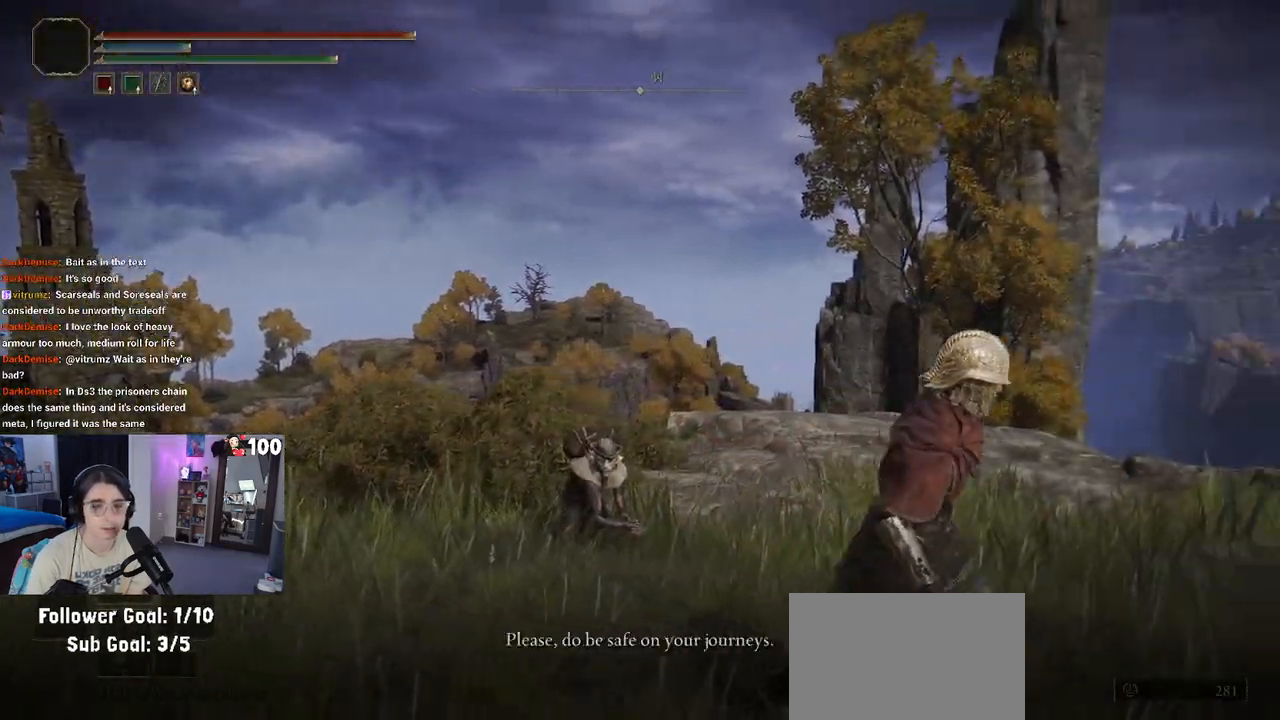
Gameplay with a controller (PlayStation layout); each line is a JSON object with the inputs held at the frame after it. "events" lists button and stick changes between this image and that frame as [ms after this image, input, new state], when the widget could be followed in between.
{"buttons": [], "left_stick": "down", "right_stick": "center", "events": [[350, "left_stick", "down"], [367, "CIRCLE", "down"], [500, "CIRCLE", "up"]]}
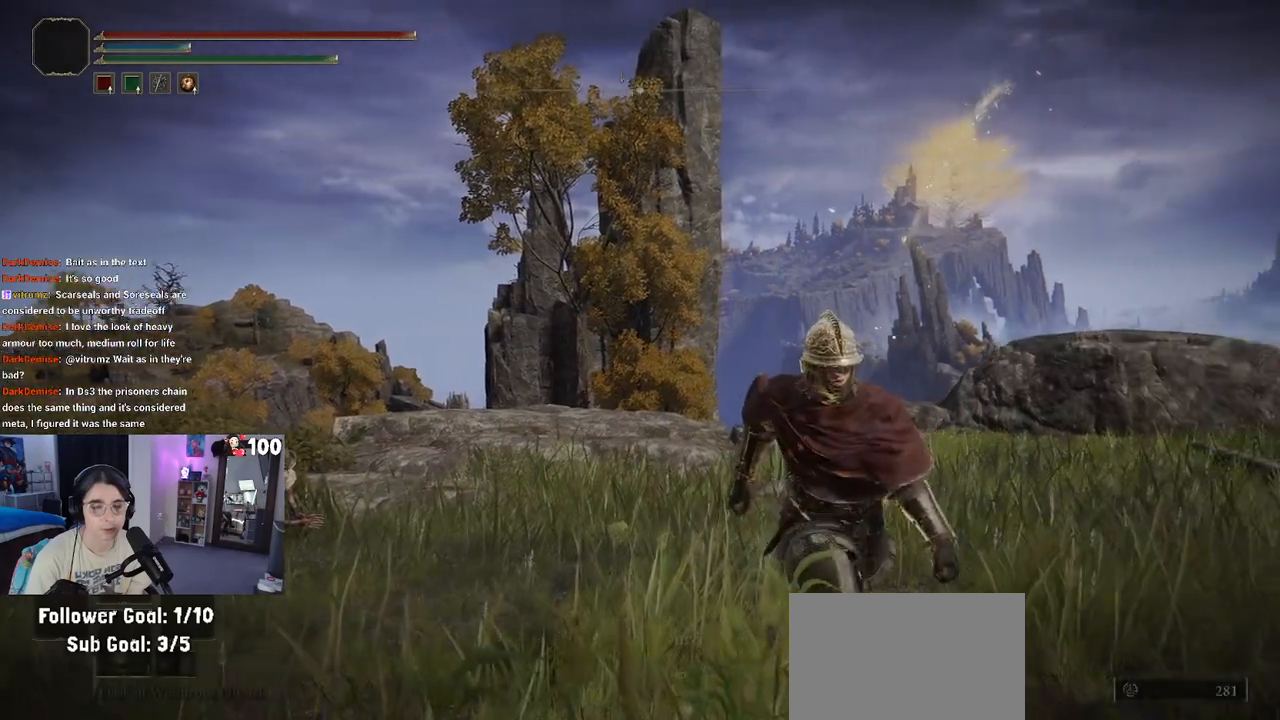
{"buttons": [], "left_stick": "down-left", "right_stick": "center", "events": [[283, "TRIANGLE", "down"], [367, "TRIANGLE", "up"], [450, "left_stick", "down-left"]]}
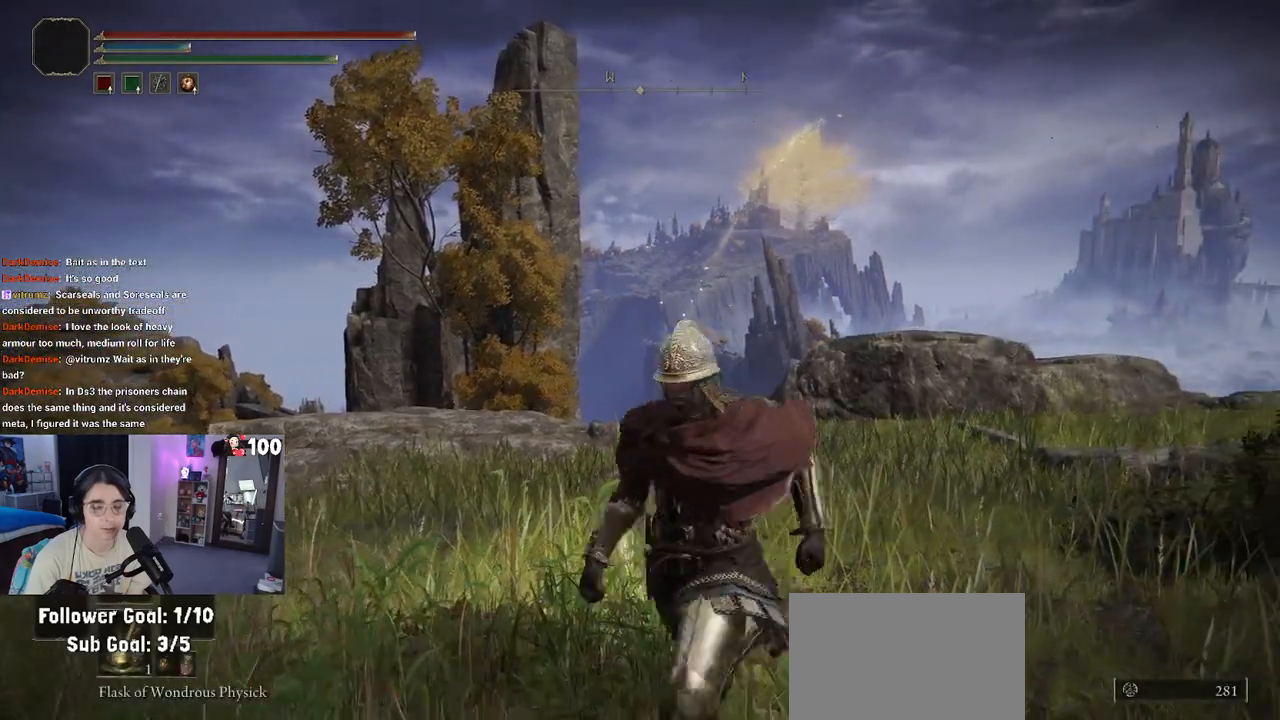
{"buttons": ["CIRCLE"], "left_stick": "down-right", "right_stick": "center", "events": [[283, "left_stick", "down"], [400, "left_stick", "down-right"], [433, "CIRCLE", "down"]]}
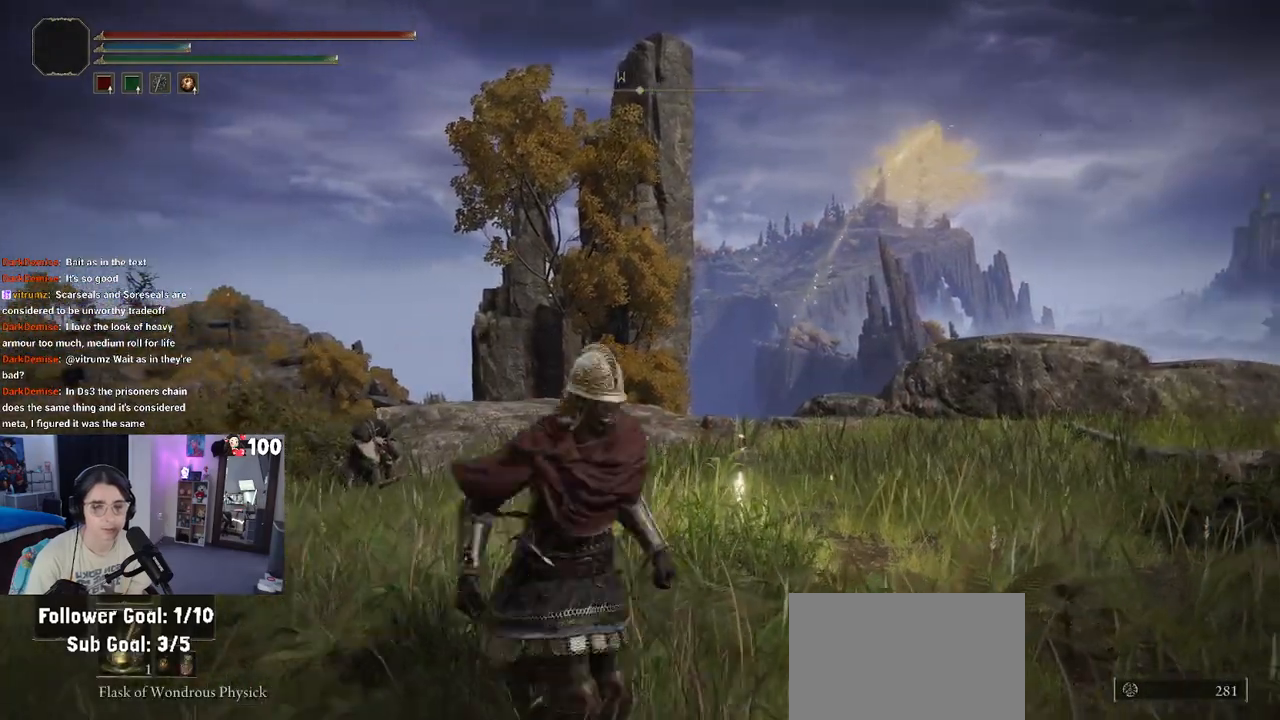
{"buttons": [], "left_stick": "up-right", "right_stick": "center", "events": [[83, "CIRCLE", "up"], [133, "left_stick", "right"], [367, "left_stick", "up-right"]]}
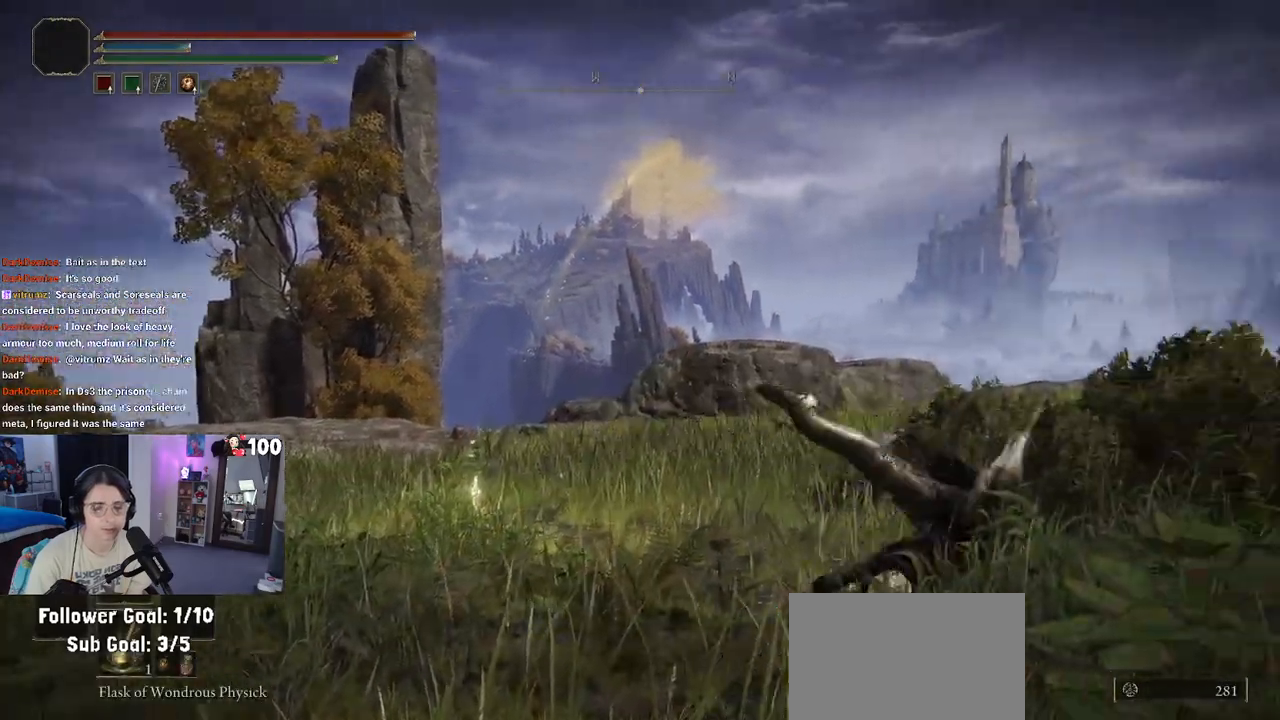
{"buttons": [], "left_stick": "up-left", "right_stick": "center", "events": [[67, "left_stick", "up"], [200, "left_stick", "up-left"]]}
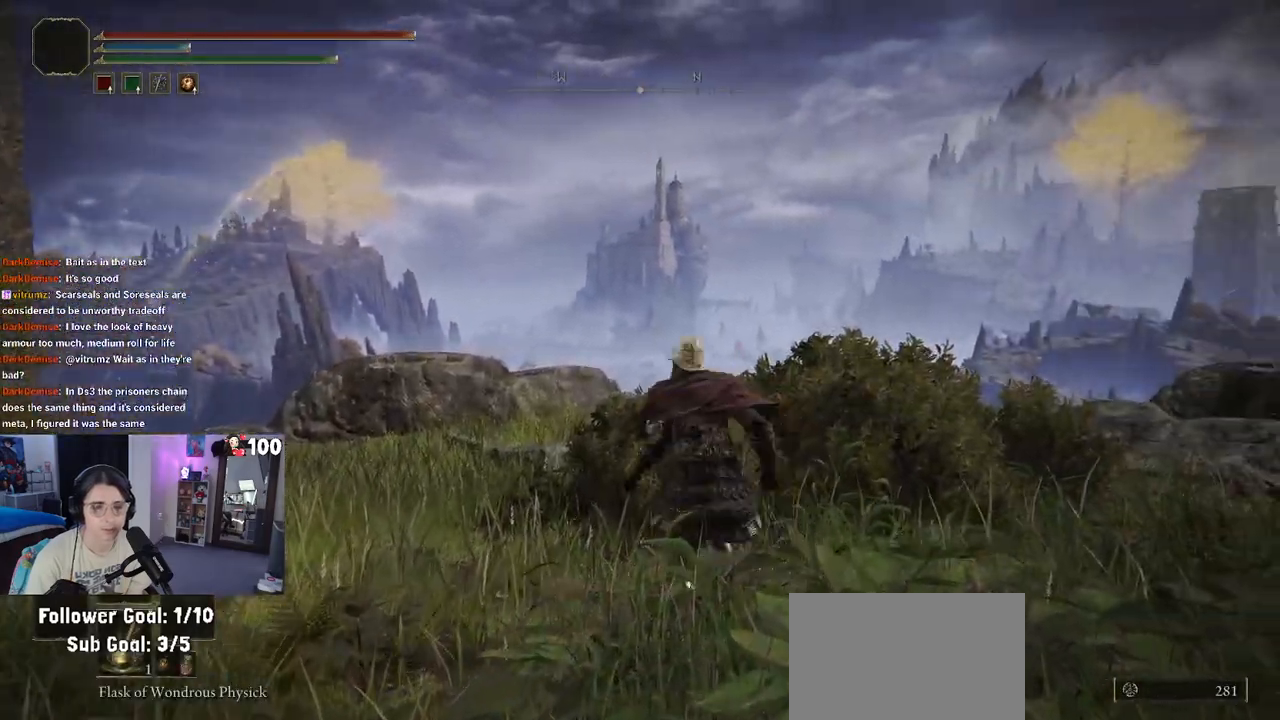
{"buttons": [], "left_stick": "left", "right_stick": "center", "events": [[83, "left_stick", "left"]]}
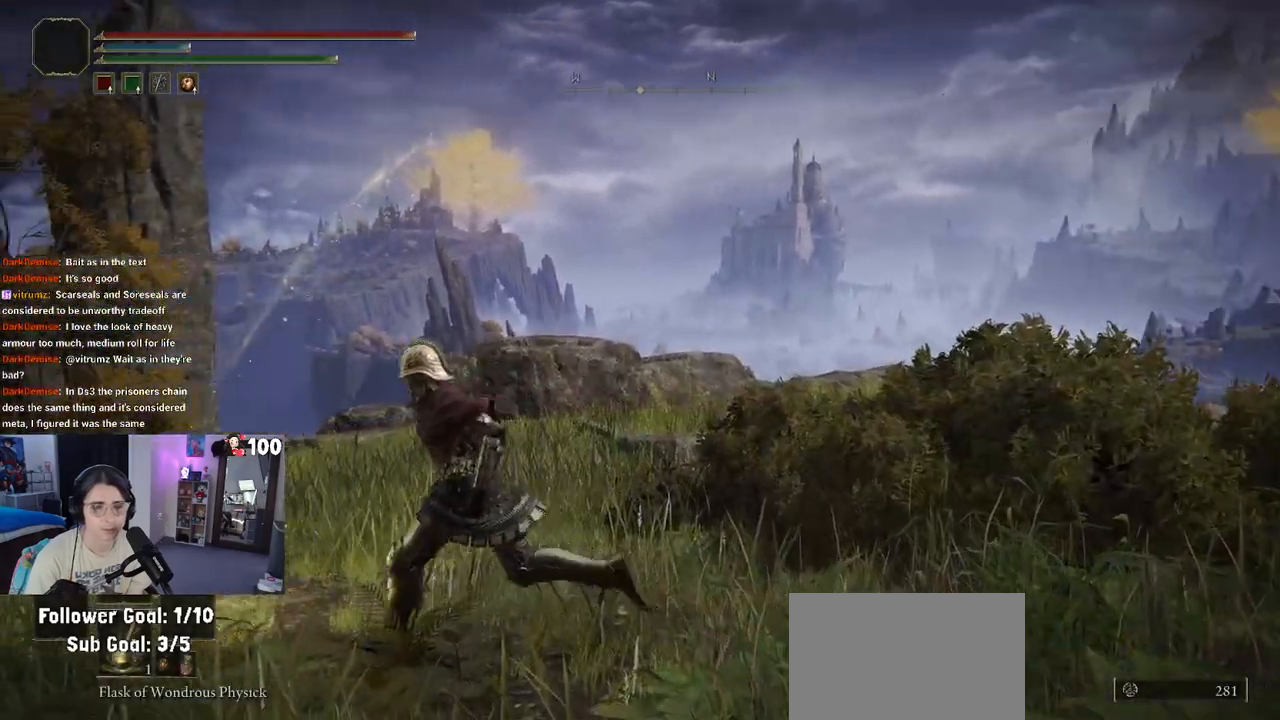
{"buttons": [], "left_stick": "left", "right_stick": "center", "events": []}
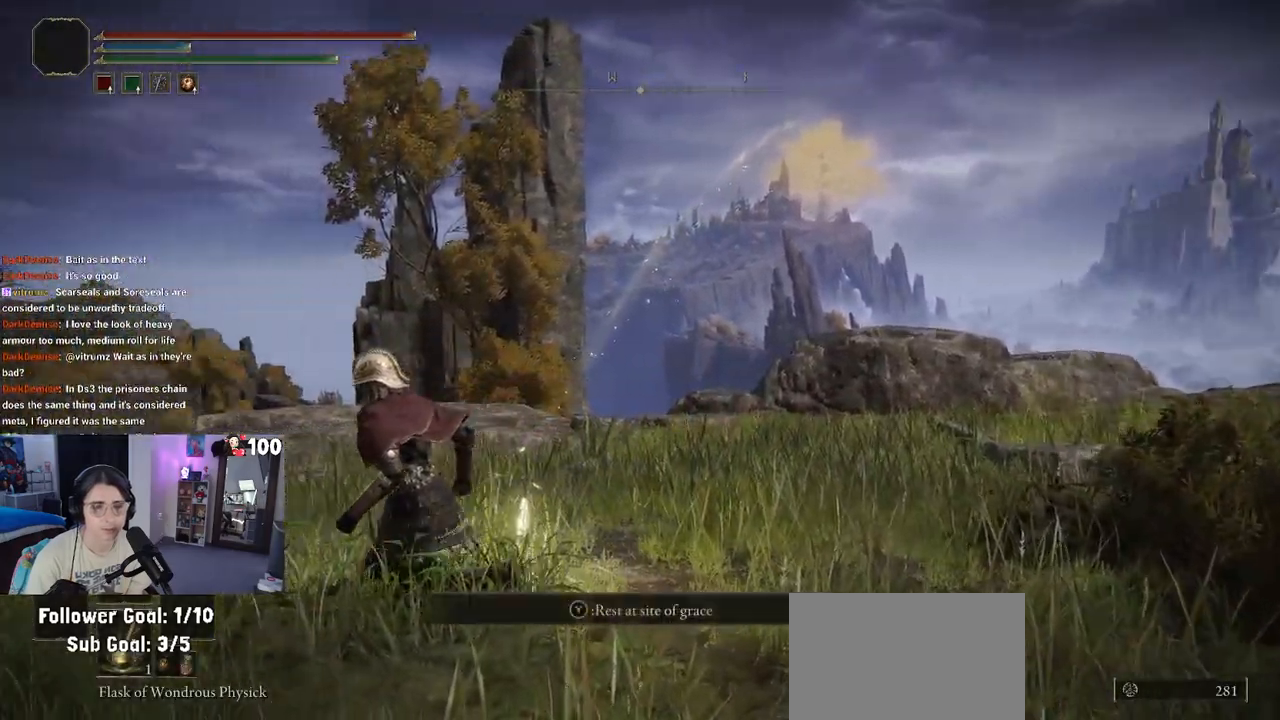
{"buttons": [], "left_stick": "left", "right_stick": "center", "events": [[67, "left_stick", "down"], [167, "left_stick", "down-right"], [383, "left_stick", "down-left"], [483, "left_stick", "left"]]}
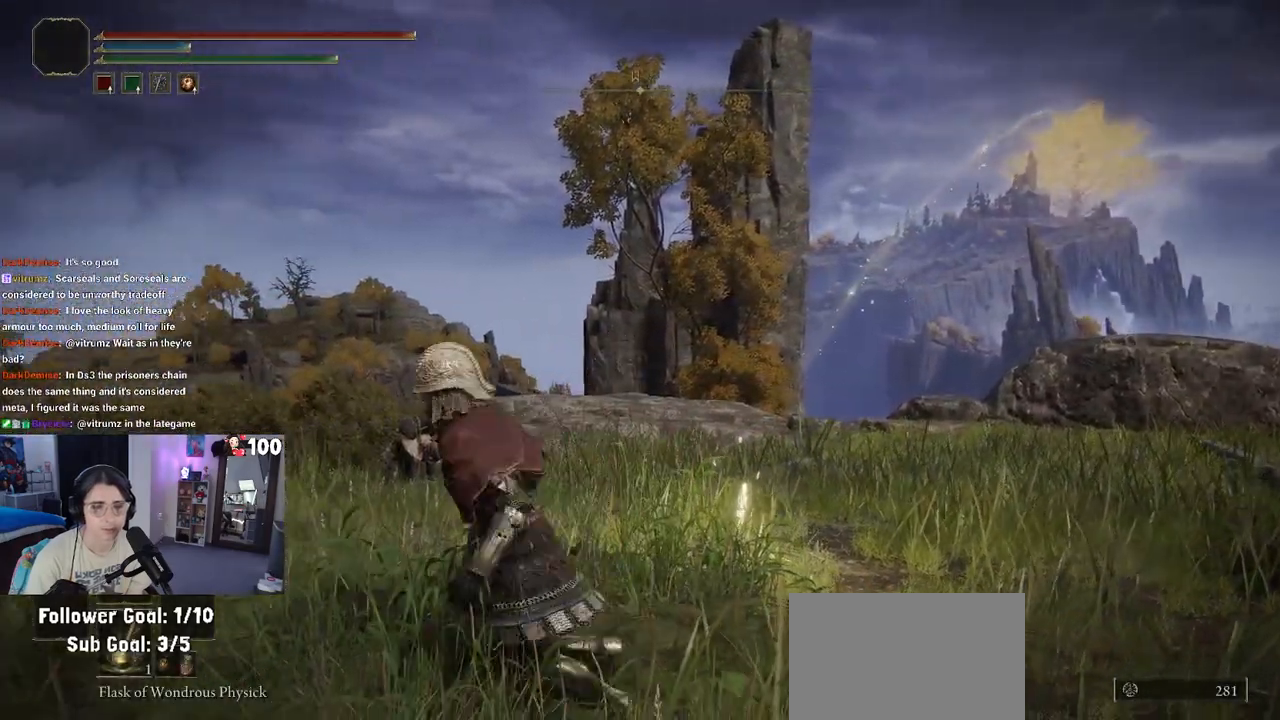
{"buttons": [], "left_stick": "down", "right_stick": "center", "events": [[133, "left_stick", "up"], [333, "left_stick", "right"], [450, "left_stick", "down"]]}
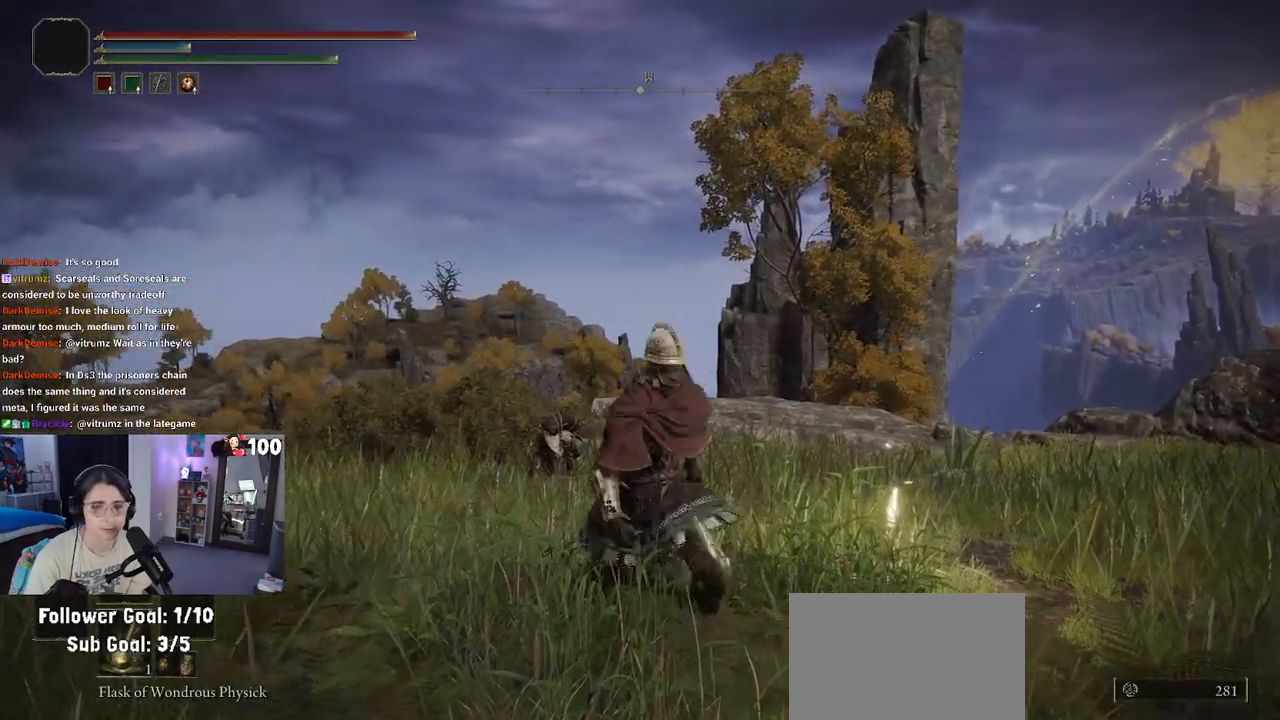
{"buttons": [], "left_stick": "right", "right_stick": "center", "events": [[150, "left_stick", "left"], [267, "left_stick", "up"], [367, "left_stick", "up-right"], [467, "left_stick", "right"]]}
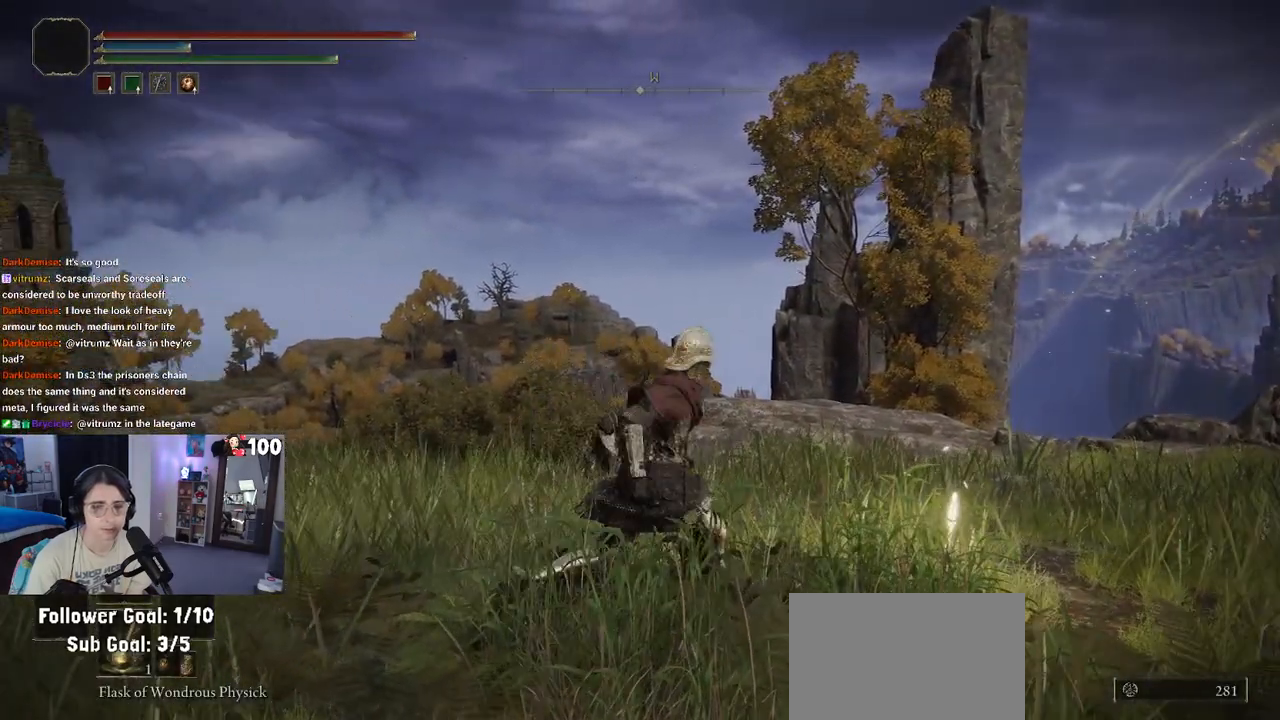
{"buttons": [], "left_stick": "up", "right_stick": "center", "events": [[67, "left_stick", "down"], [267, "left_stick", "left"], [433, "left_stick", "up"]]}
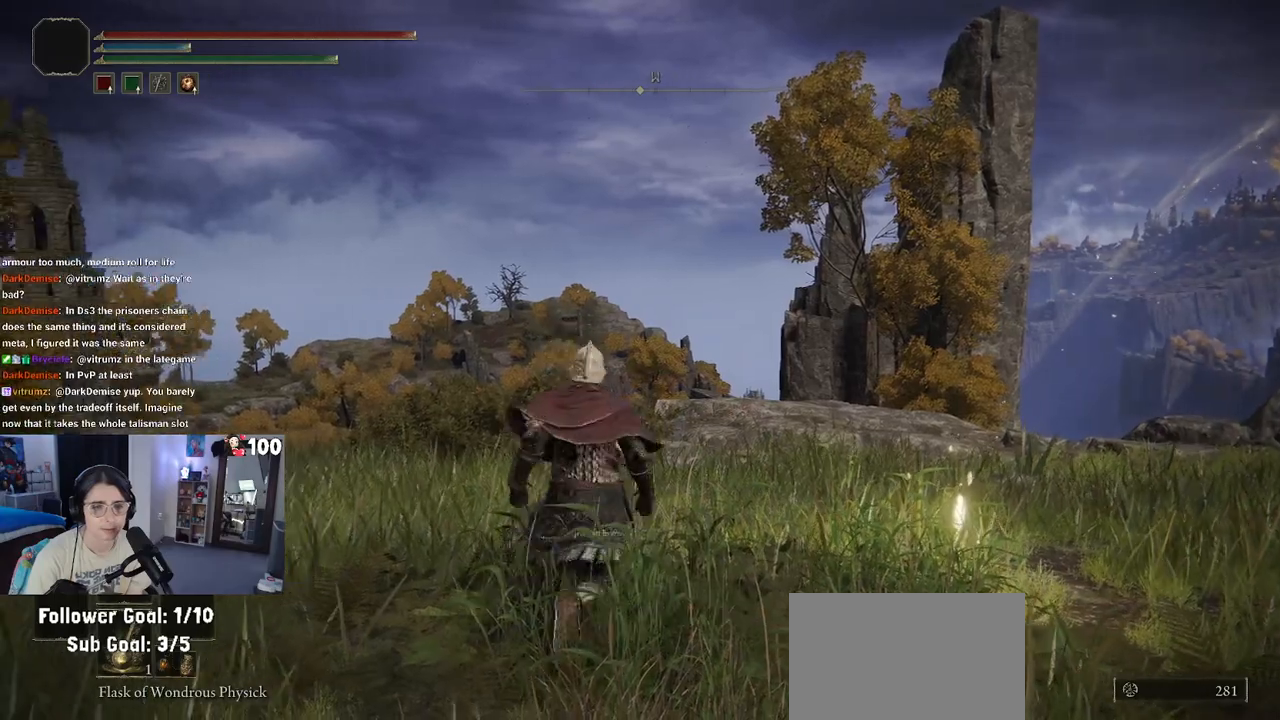
{"buttons": [], "left_stick": "down-left", "right_stick": "center", "events": [[83, "left_stick", "right"], [233, "left_stick", "down"], [450, "left_stick", "down-left"]]}
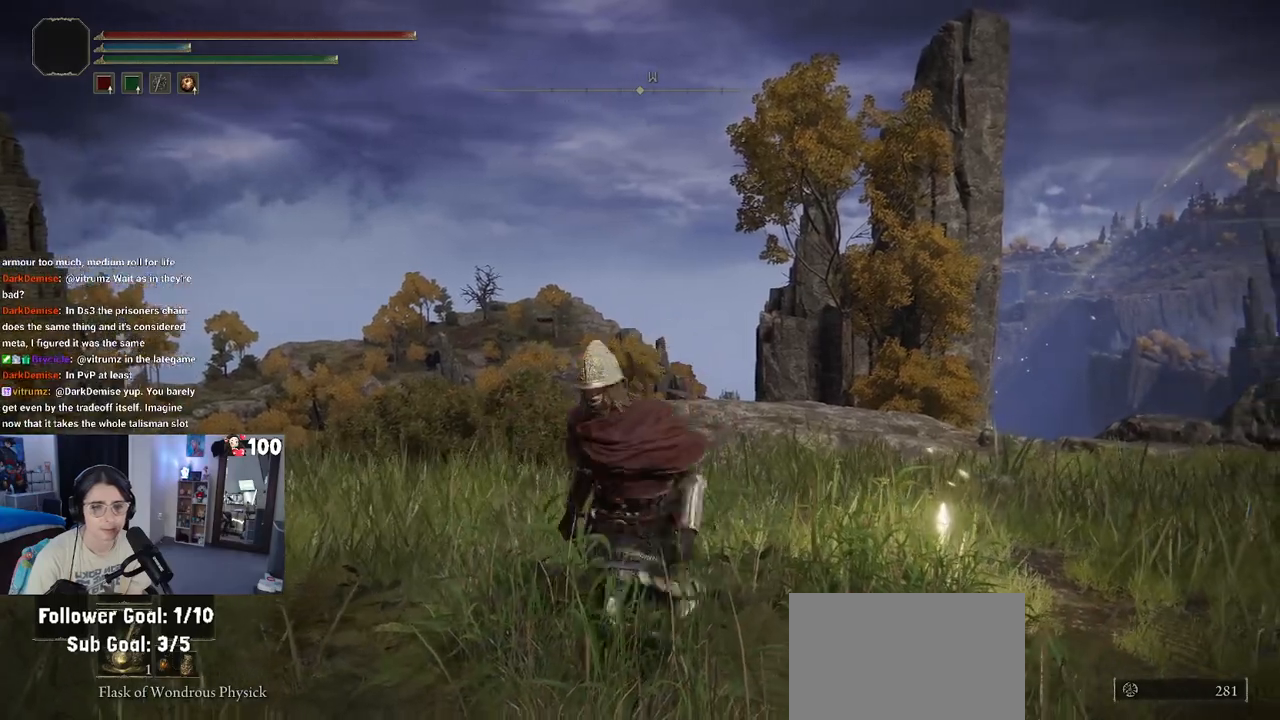
{"buttons": [], "left_stick": "up-right", "right_stick": "center", "events": [[33, "left_stick", "left"], [150, "left_stick", "up-left"], [300, "left_stick", "up"], [450, "left_stick", "up-right"]]}
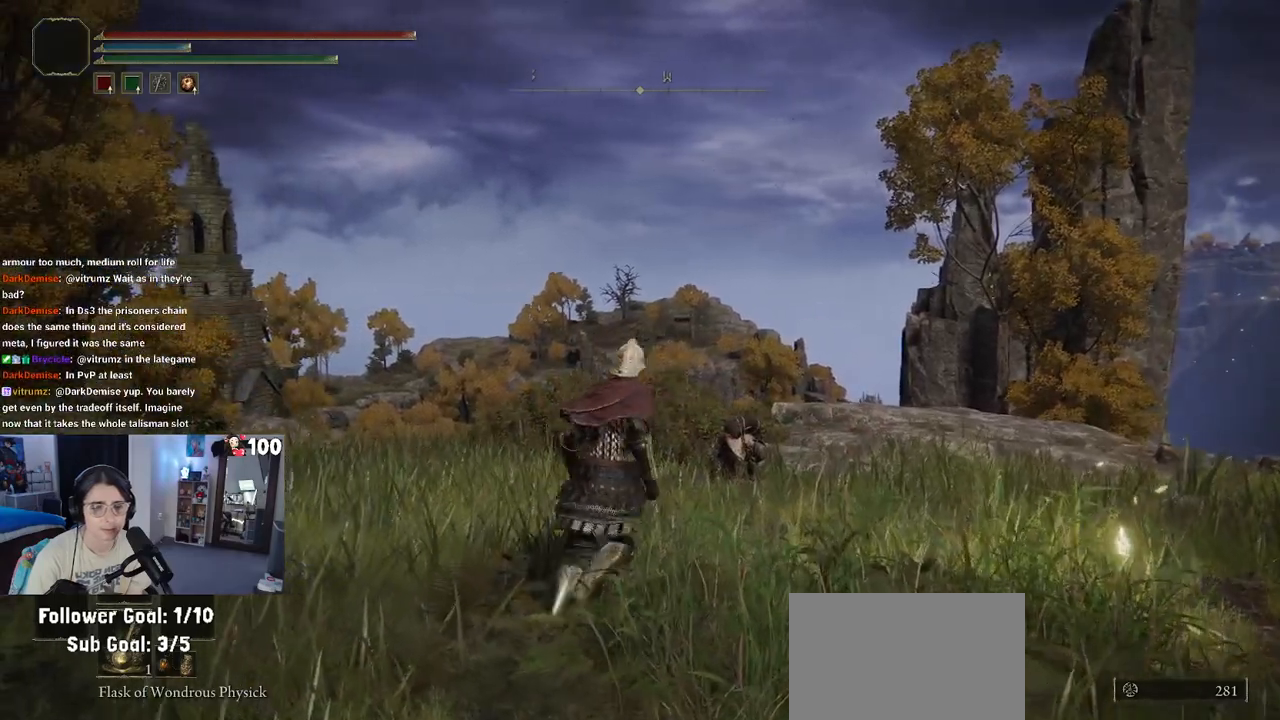
{"buttons": [], "left_stick": "up-right", "right_stick": "center", "events": [[67, "left_stick", "right"], [483, "left_stick", "up-right"]]}
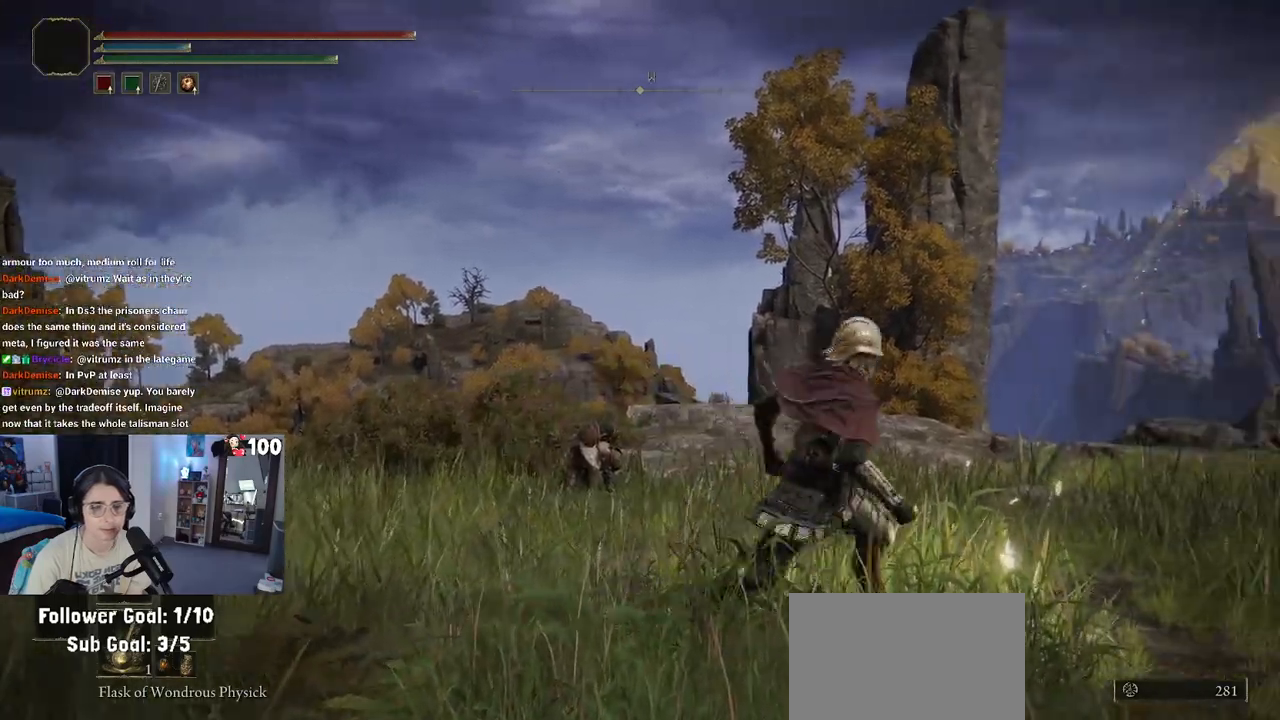
{"buttons": [], "left_stick": "up-left", "right_stick": "center", "events": [[100, "right_stick", "down-left"], [150, "left_stick", "up"], [283, "left_stick", "up-left"], [367, "right_stick", "center"]]}
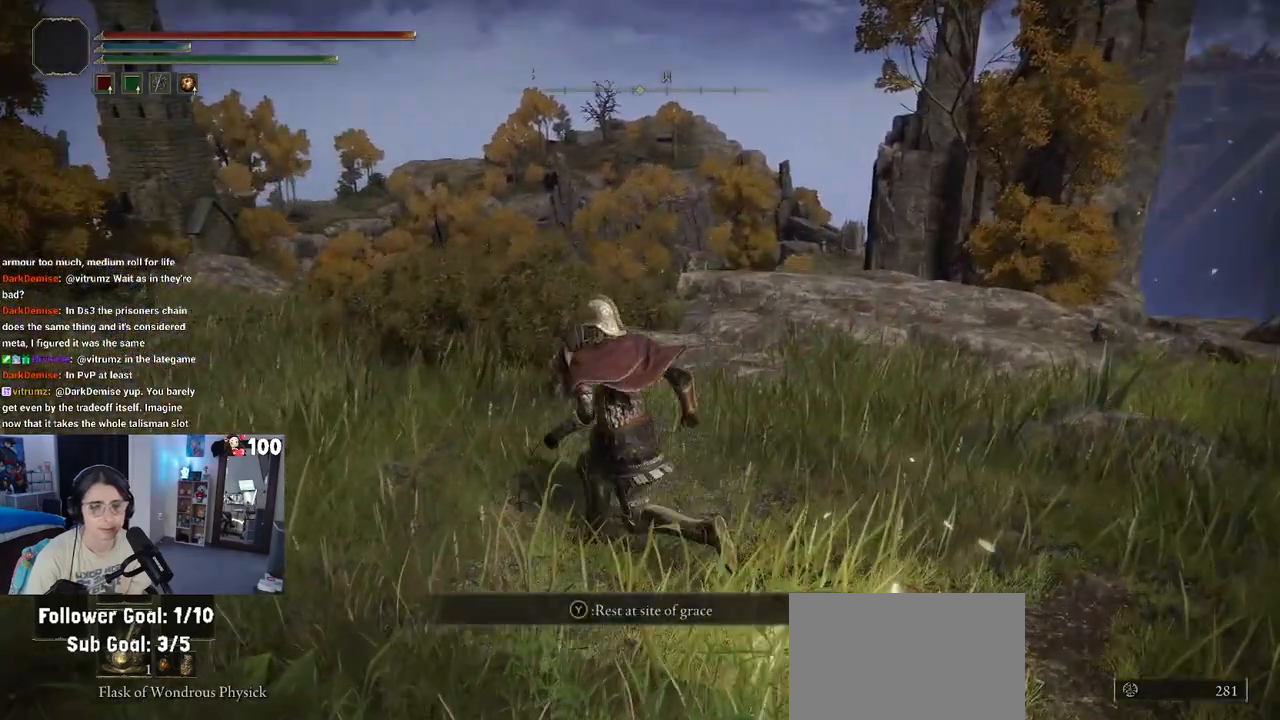
{"buttons": [], "left_stick": "up-left", "right_stick": "center", "events": []}
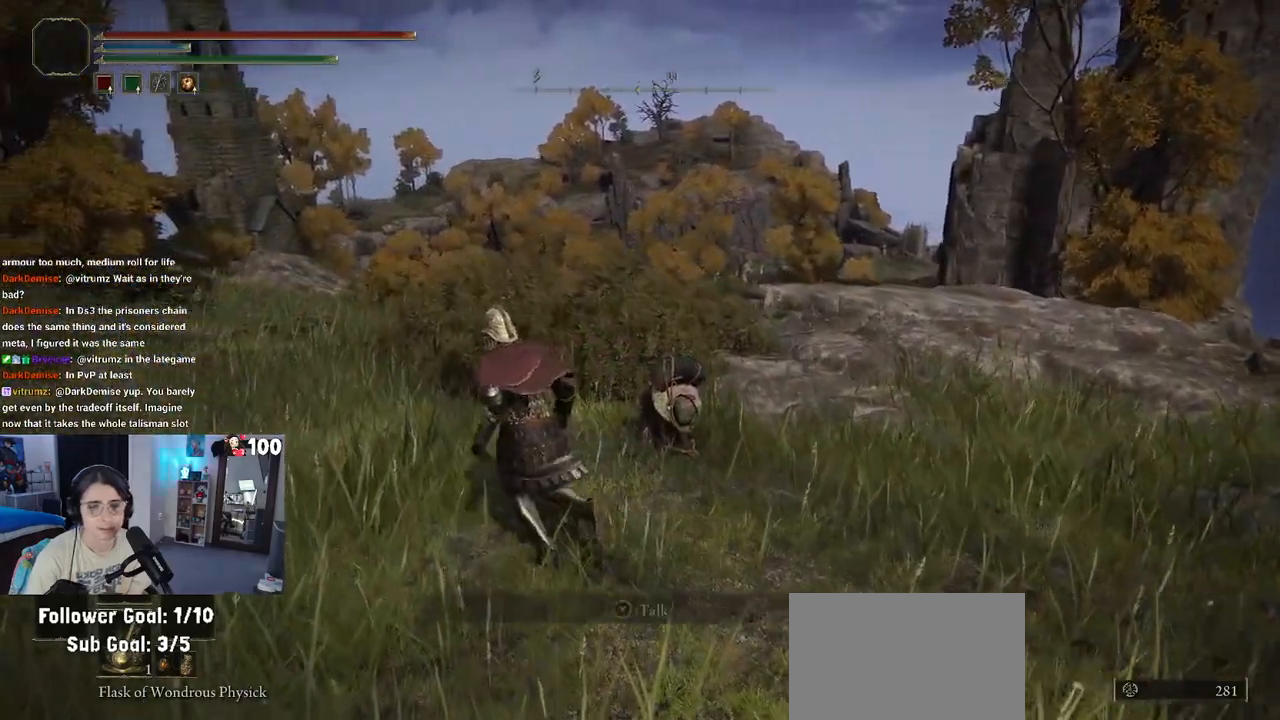
{"buttons": [], "left_stick": "up-left", "right_stick": "center", "events": []}
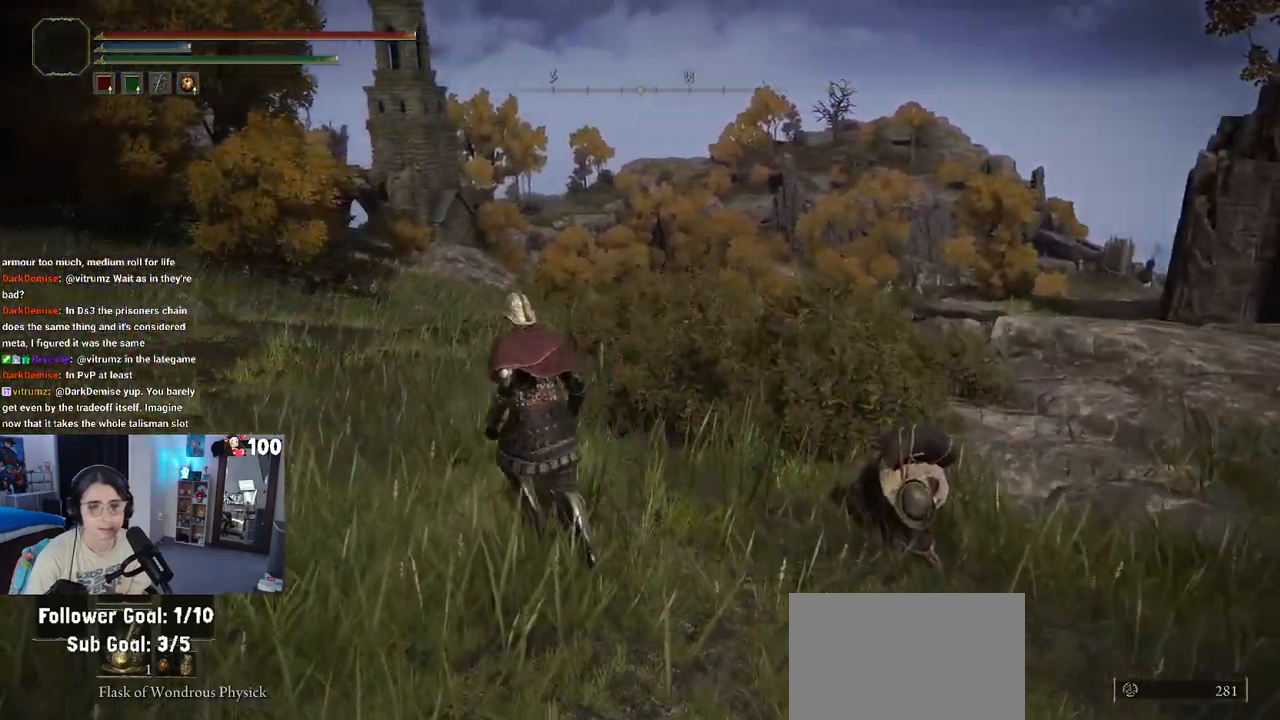
{"buttons": [], "left_stick": "up-left", "right_stick": "right", "events": [[183, "right_stick", "right"], [250, "right_stick", "down-right"], [400, "right_stick", "right"]]}
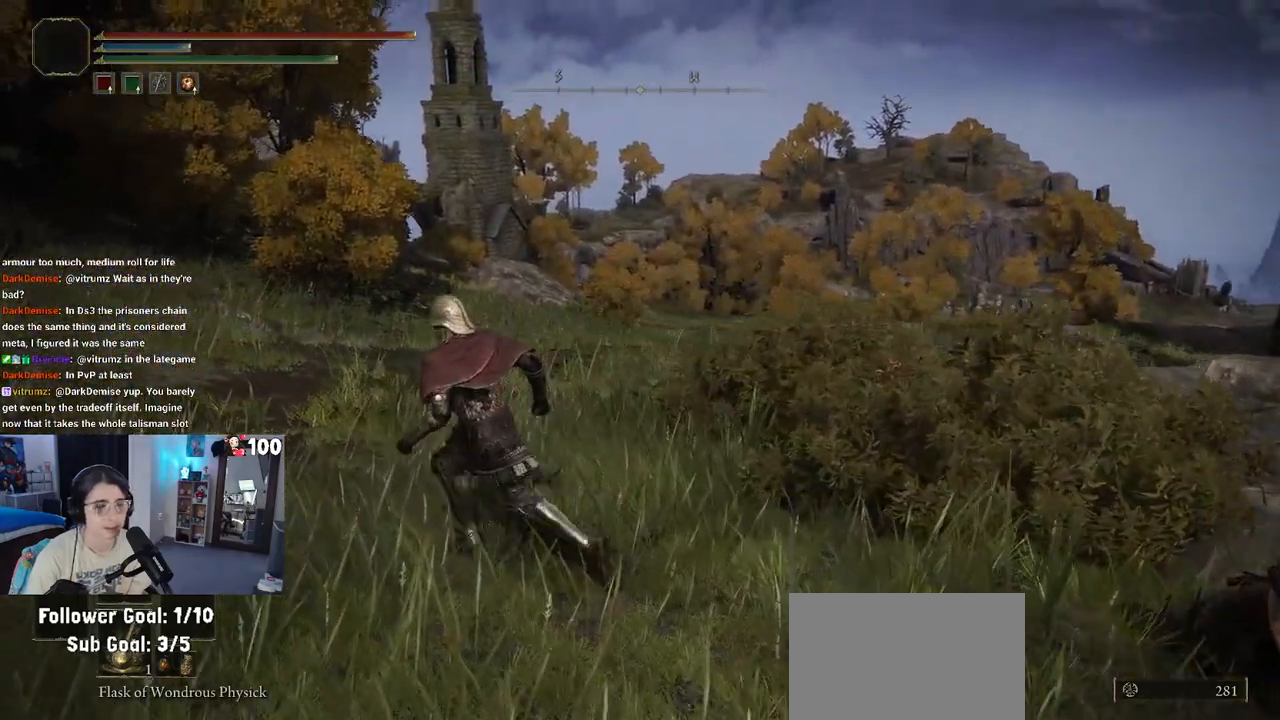
{"buttons": [], "left_stick": "up-left", "right_stick": "down-right", "events": [[300, "right_stick", "down-right"]]}
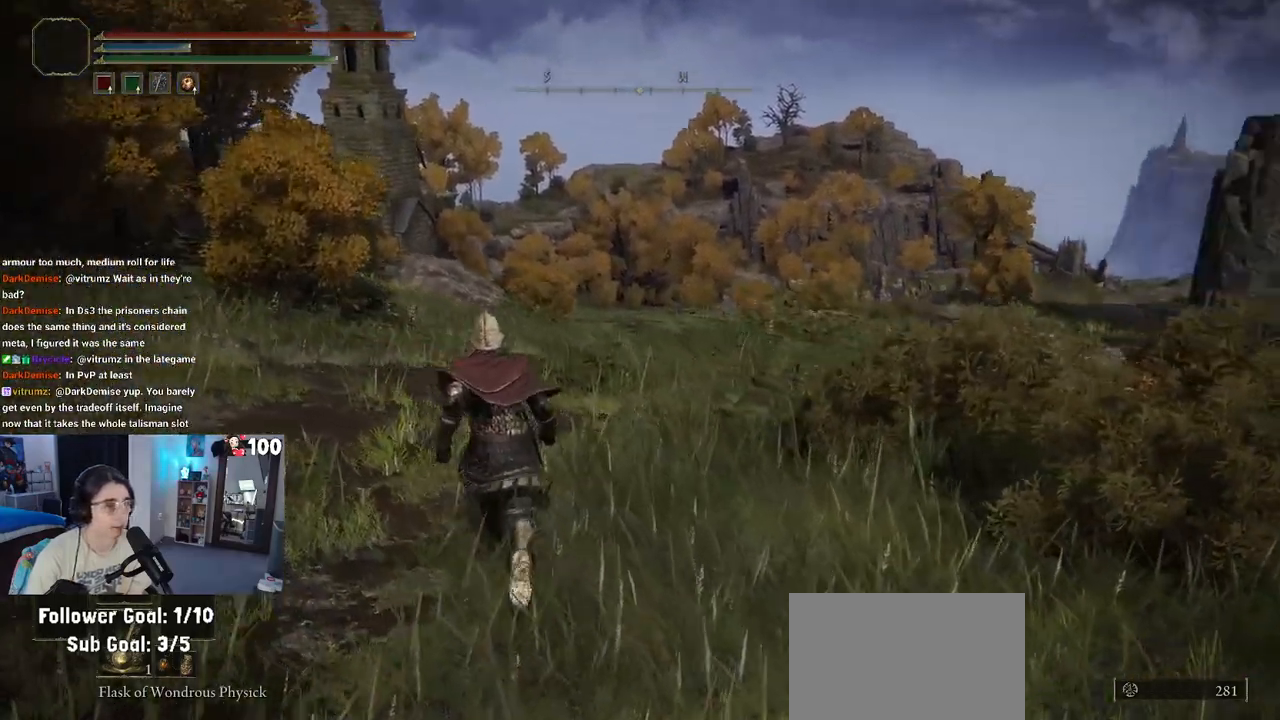
{"buttons": [], "left_stick": "up-left", "right_stick": "down-right", "events": []}
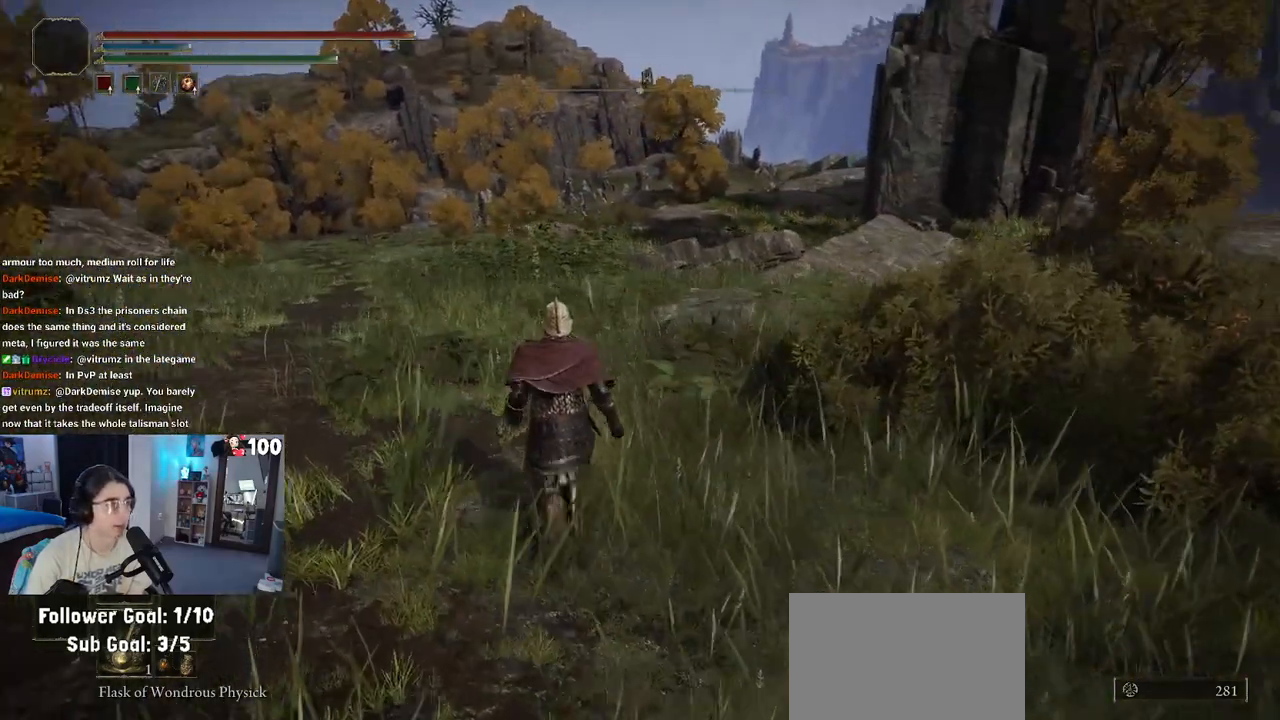
{"buttons": [], "left_stick": "up-right", "right_stick": "right", "events": [[67, "right_stick", "right"], [483, "left_stick", "up-right"]]}
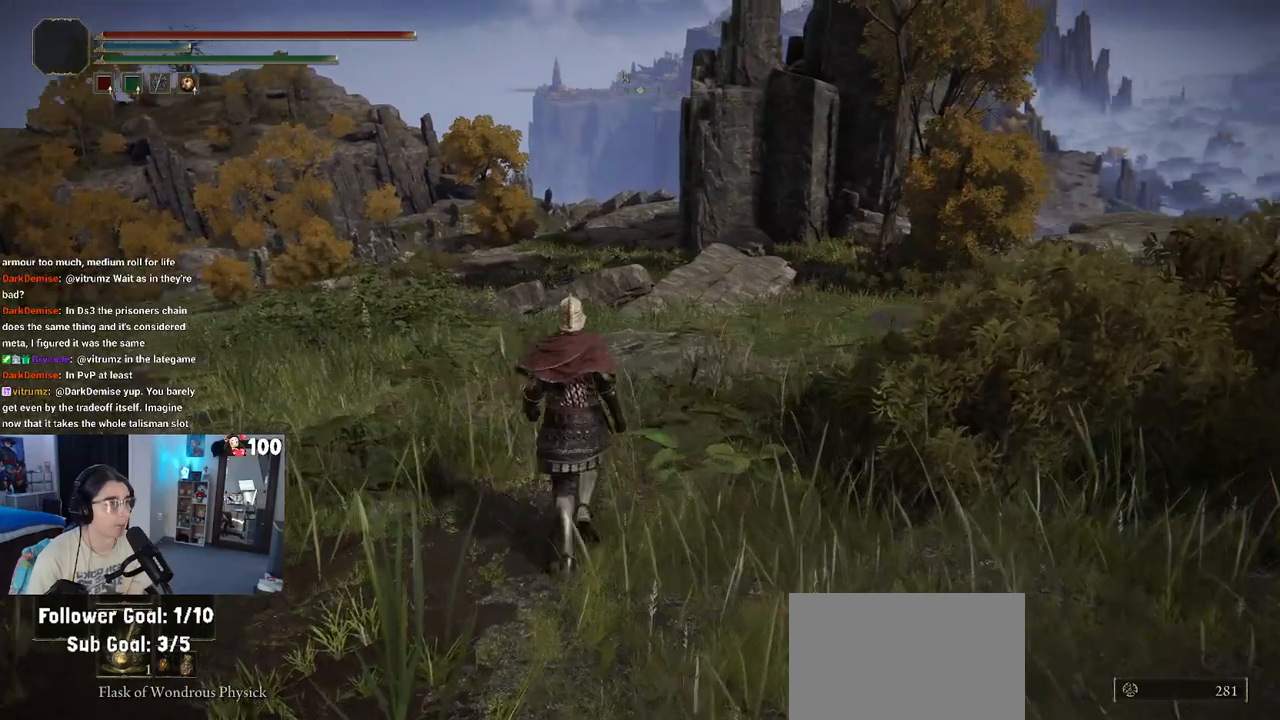
{"buttons": [], "left_stick": "down-right", "right_stick": "up-right", "events": [[100, "left_stick", "down-right"], [400, "right_stick", "up-right"]]}
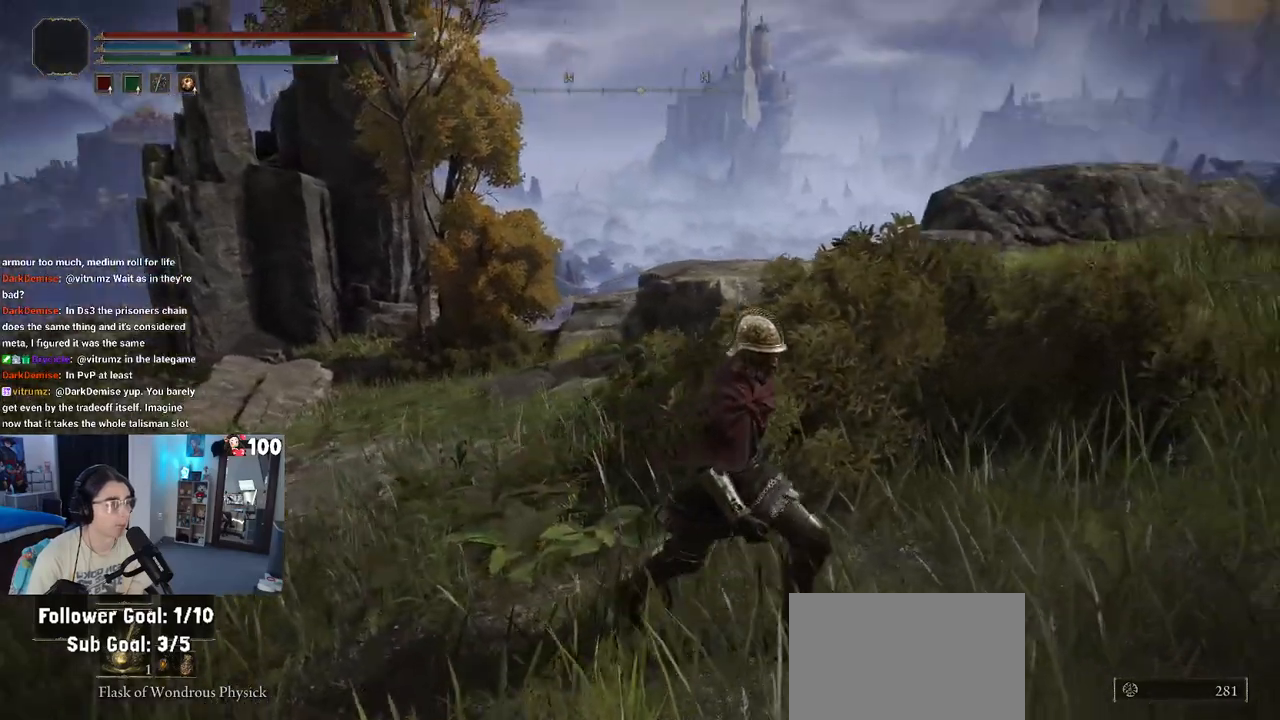
{"buttons": [], "left_stick": "down-right", "right_stick": "center", "events": [[17, "right_stick", "center"], [150, "R2", "down"], [450, "R2", "up"]]}
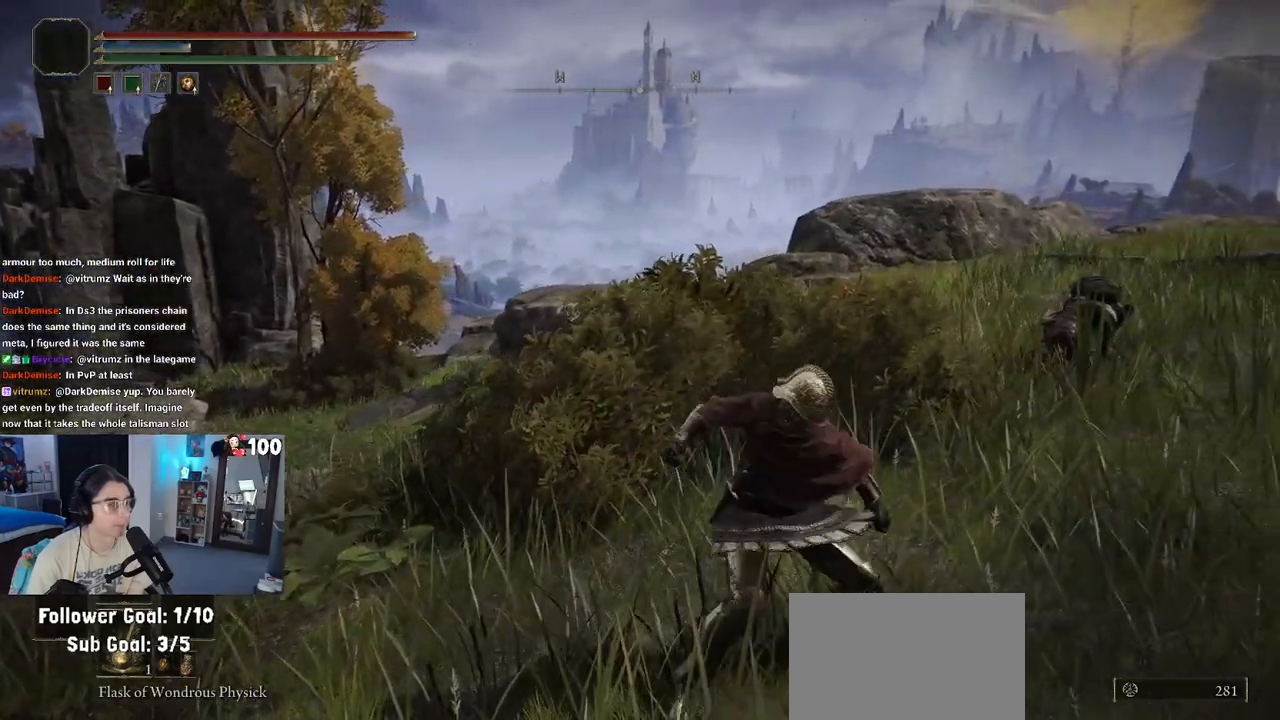
{"buttons": [], "left_stick": "down-right", "right_stick": "center", "events": []}
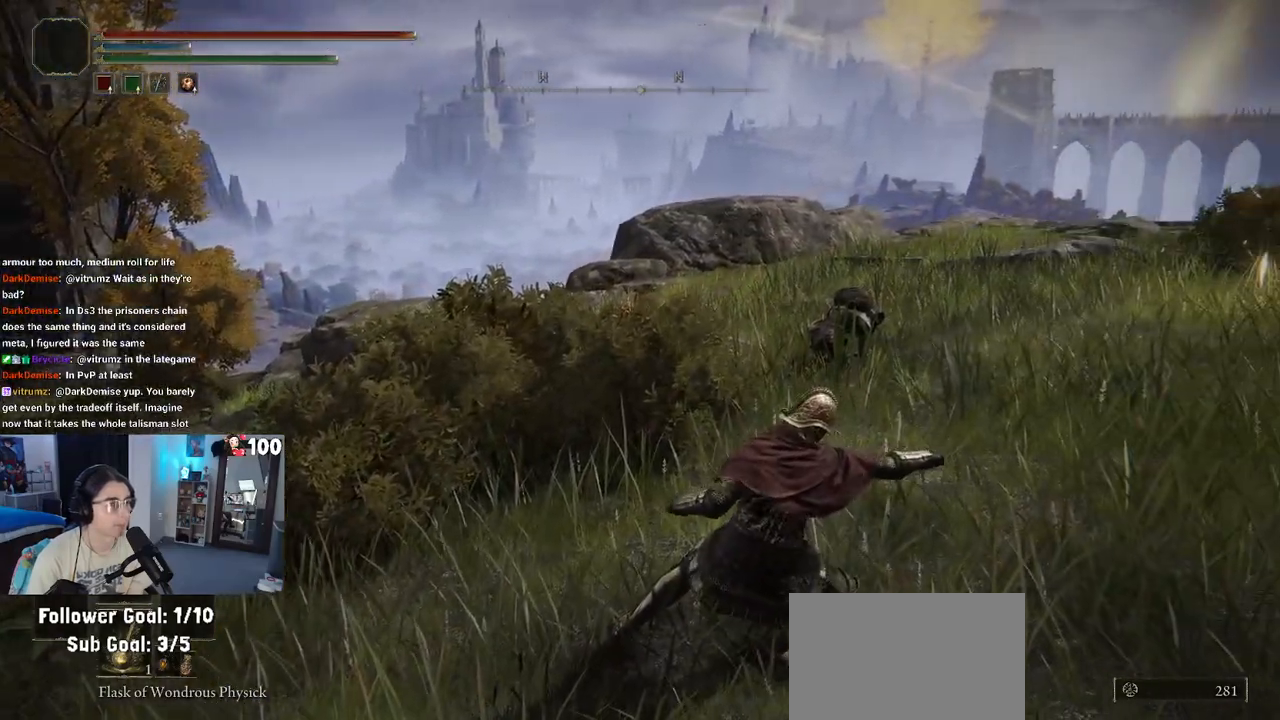
{"buttons": ["R2"], "left_stick": "down-right", "right_stick": "center", "events": [[467, "R2", "down"]]}
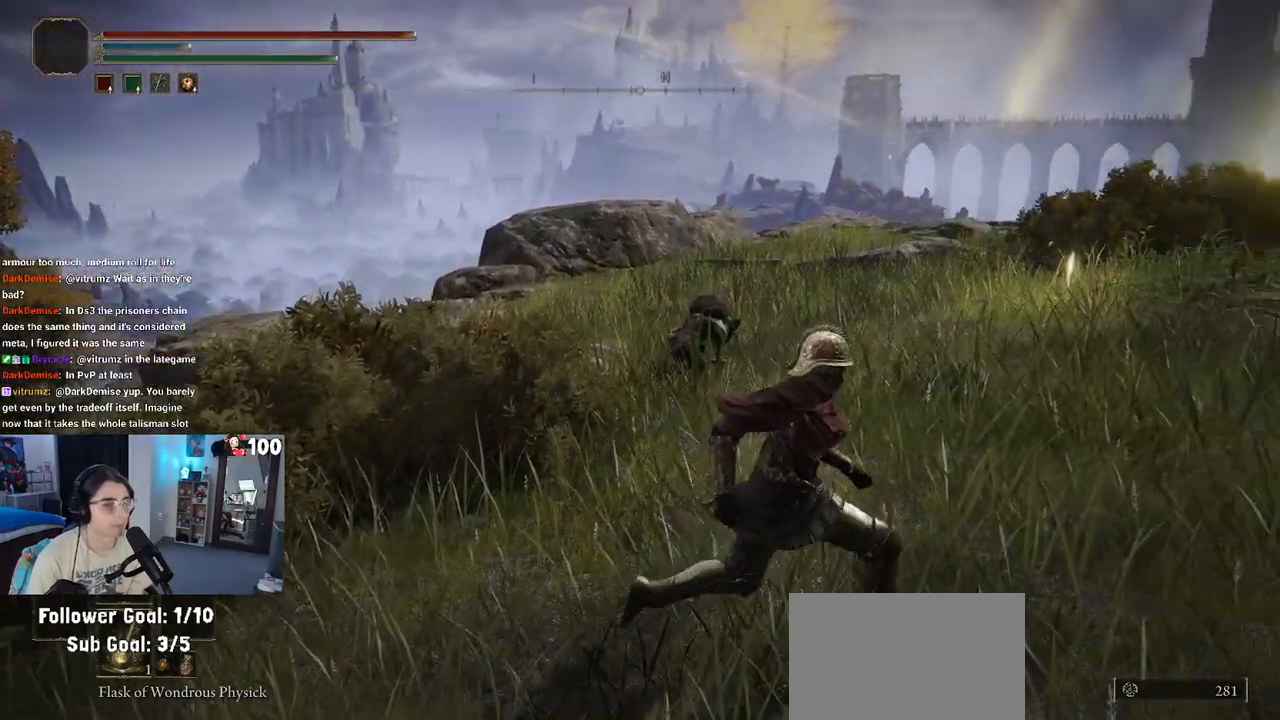
{"buttons": ["R2"], "left_stick": "down-right", "right_stick": "center", "events": []}
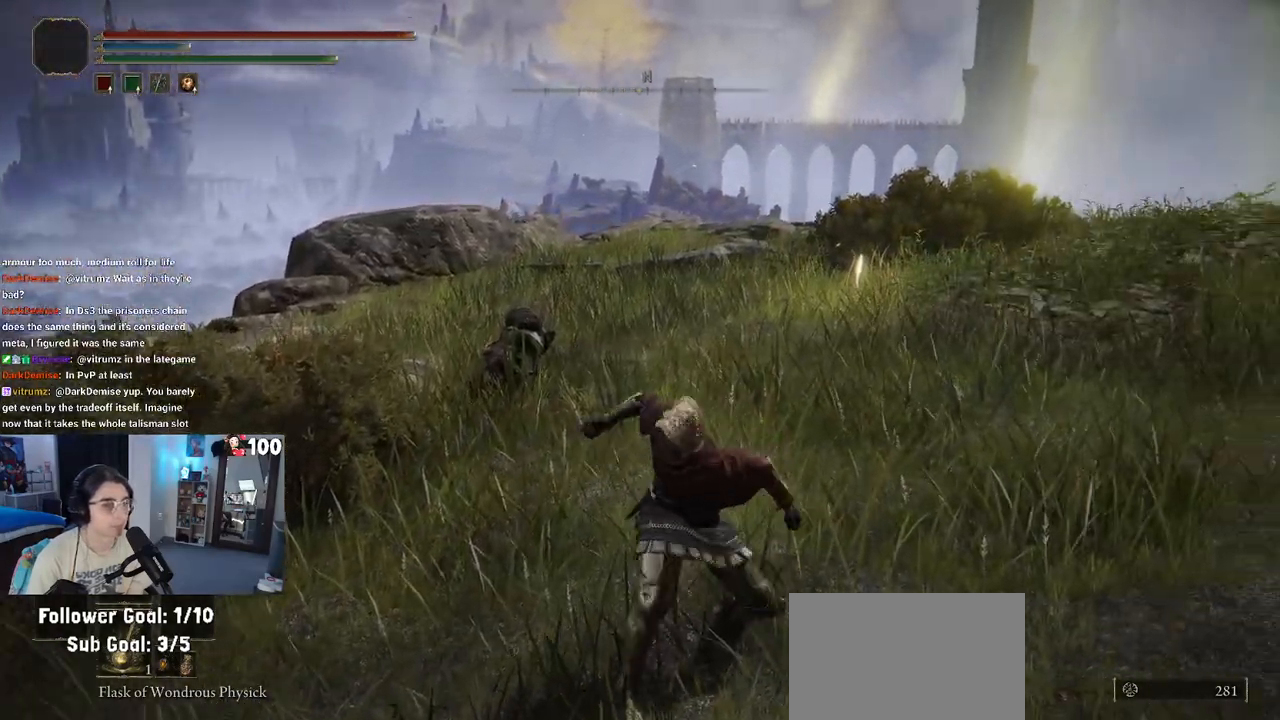
{"buttons": ["R2"], "left_stick": "right", "right_stick": "center", "events": [[450, "left_stick", "right"]]}
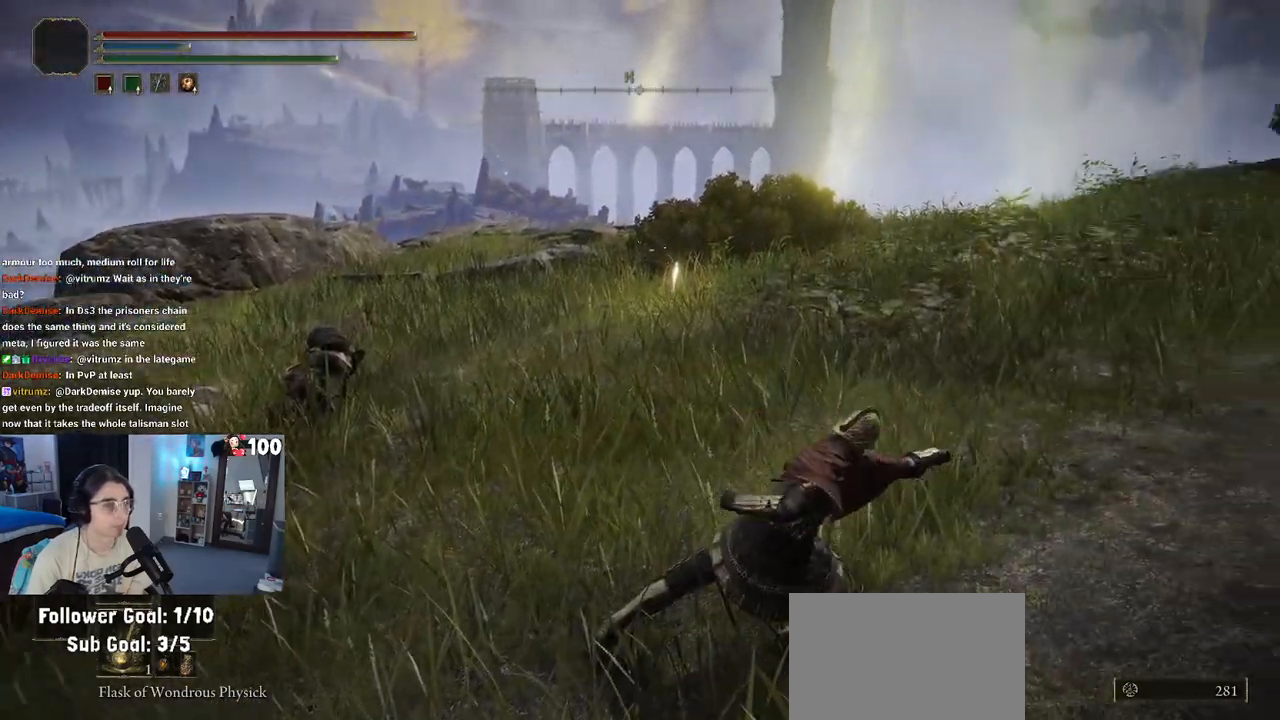
{"buttons": ["L2"], "left_stick": "up-right", "right_stick": "center", "events": [[233, "left_stick", "up-right"], [350, "R2", "up"], [383, "L2", "down"]]}
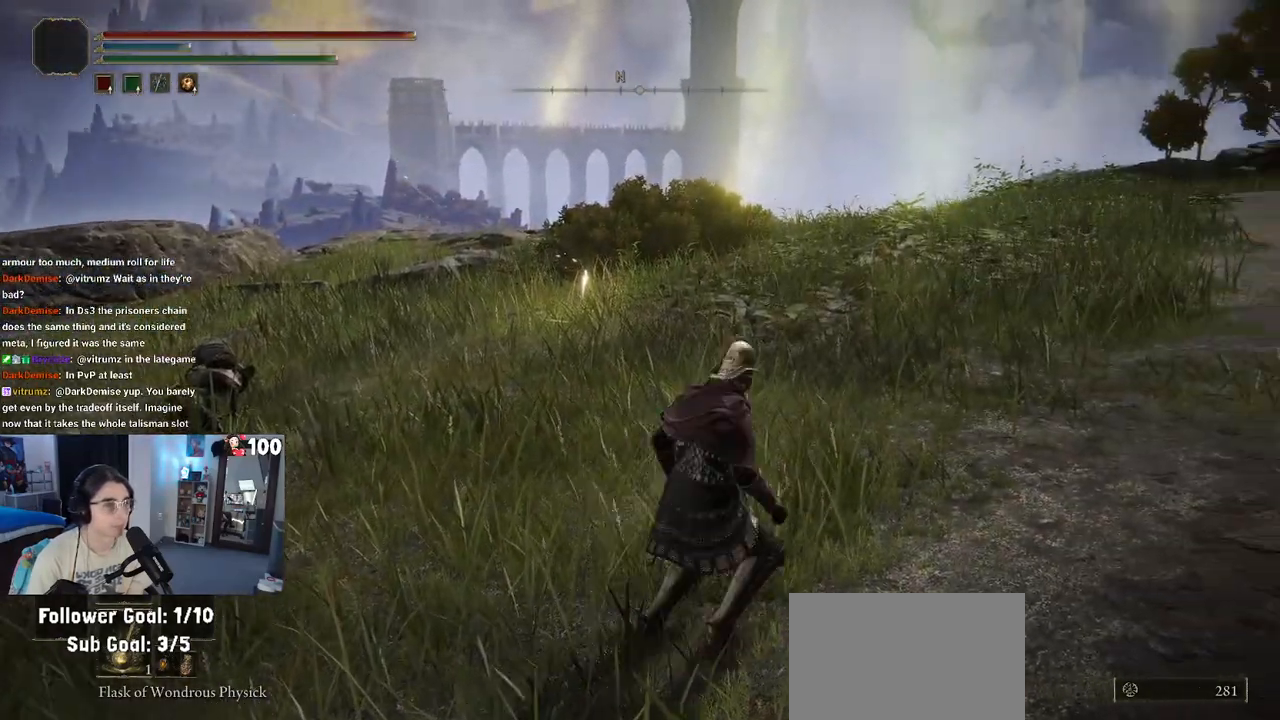
{"buttons": [], "left_stick": "up-right", "right_stick": "center", "events": [[117, "L2", "up"]]}
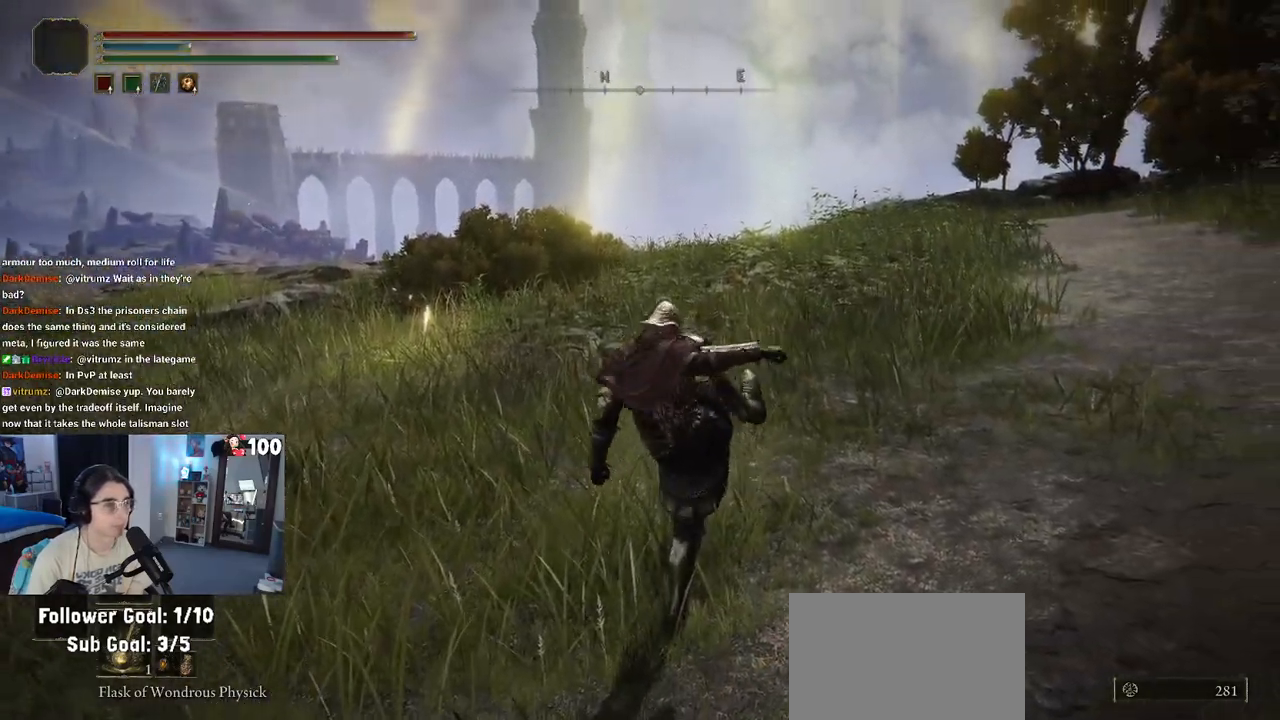
{"buttons": [], "left_stick": "up-right", "right_stick": "center", "events": []}